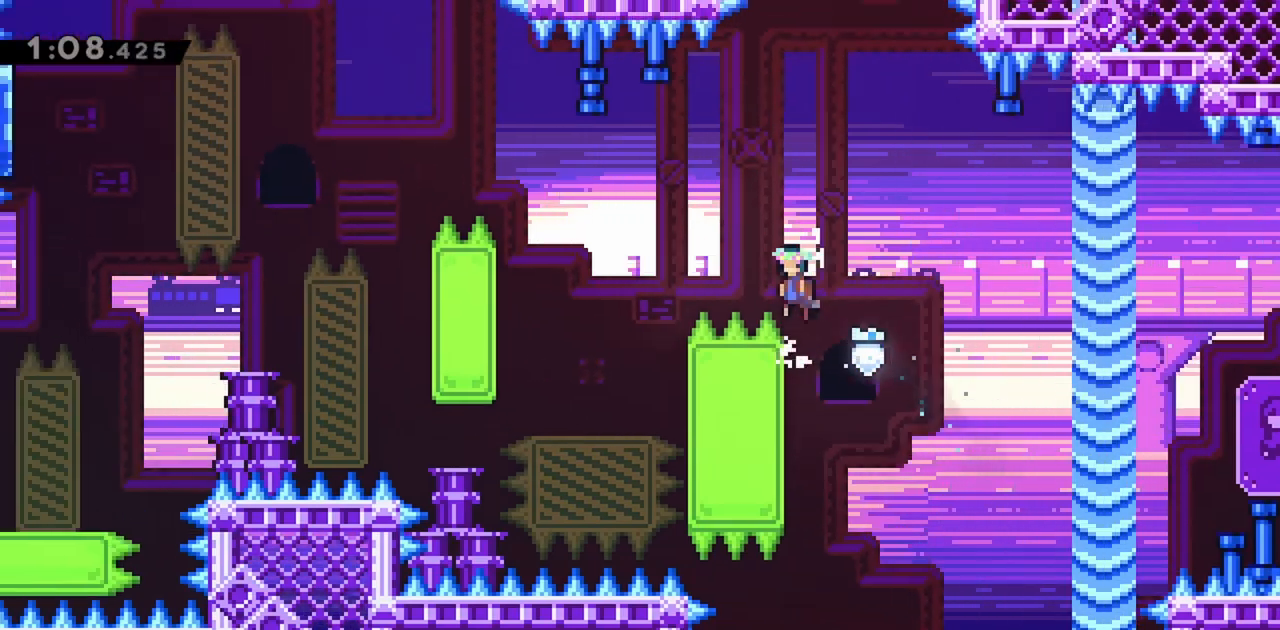
Gameplay with keyboard; each line is a JSON object with the keys held at the frame after it. "events" lists presses ("down") and releases ("up") of "dash", "demo", "down", "grab", "jump", "jump2", "left", "right" and "up" between this image and that frame as [ms after this image, input, new state], when the widget could be followed in between. No other keys are recorded. Mouse input is not recorded. Key names are as the overlay labels them; some are game actions (e.g. jump) rather than physical keys.
{"keys": ["right"], "events": [[150, "up", "up"], [367, "grab", "up"], [367, "jump", "up"], [367, "jump2", "up"], [367, "left", "up"], [417, "right", "down"]]}
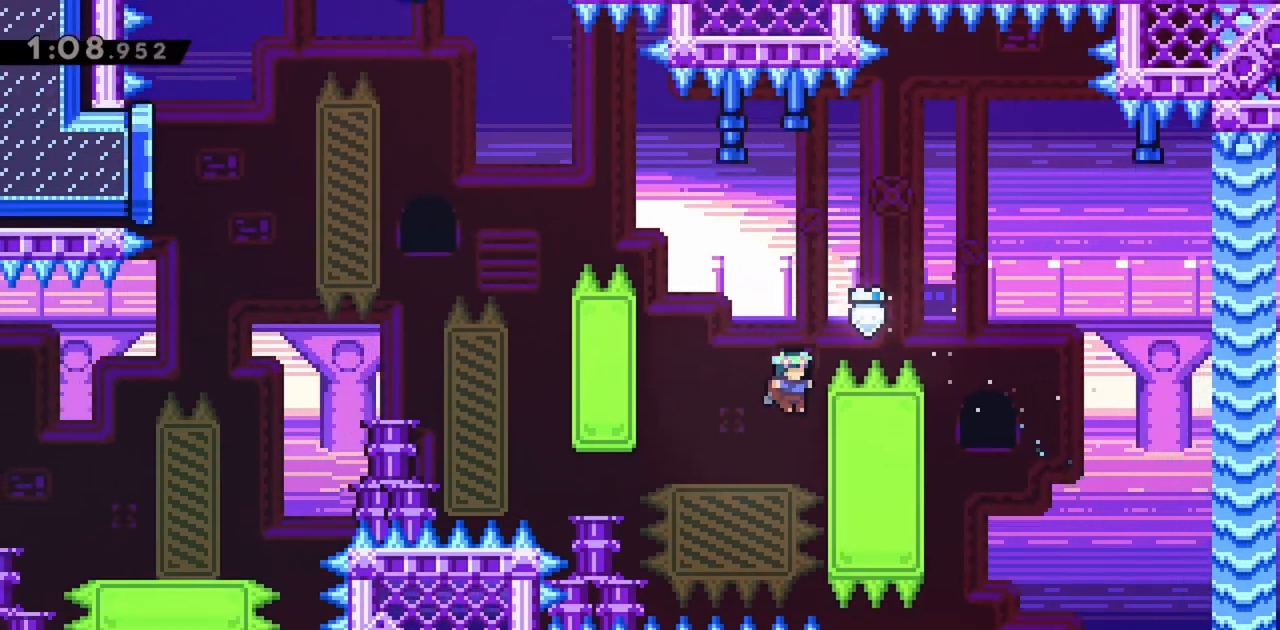
{"keys": ["grab", "left", "up"], "events": [[100, "jump", "down"], [150, "left", "down"], [150, "right", "up"], [334, "grab", "down"], [434, "up", "down"], [484, "jump", "up"]]}
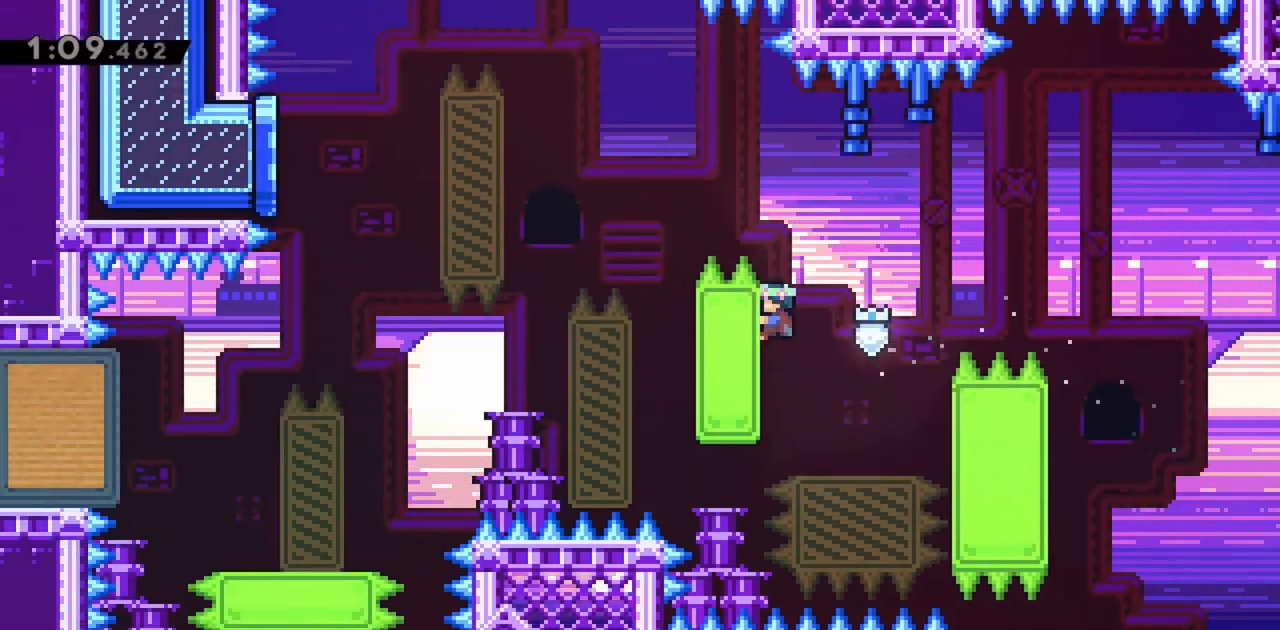
{"keys": ["grab", "jump", "left"], "events": [[300, "jump", "down"], [300, "up", "up"]]}
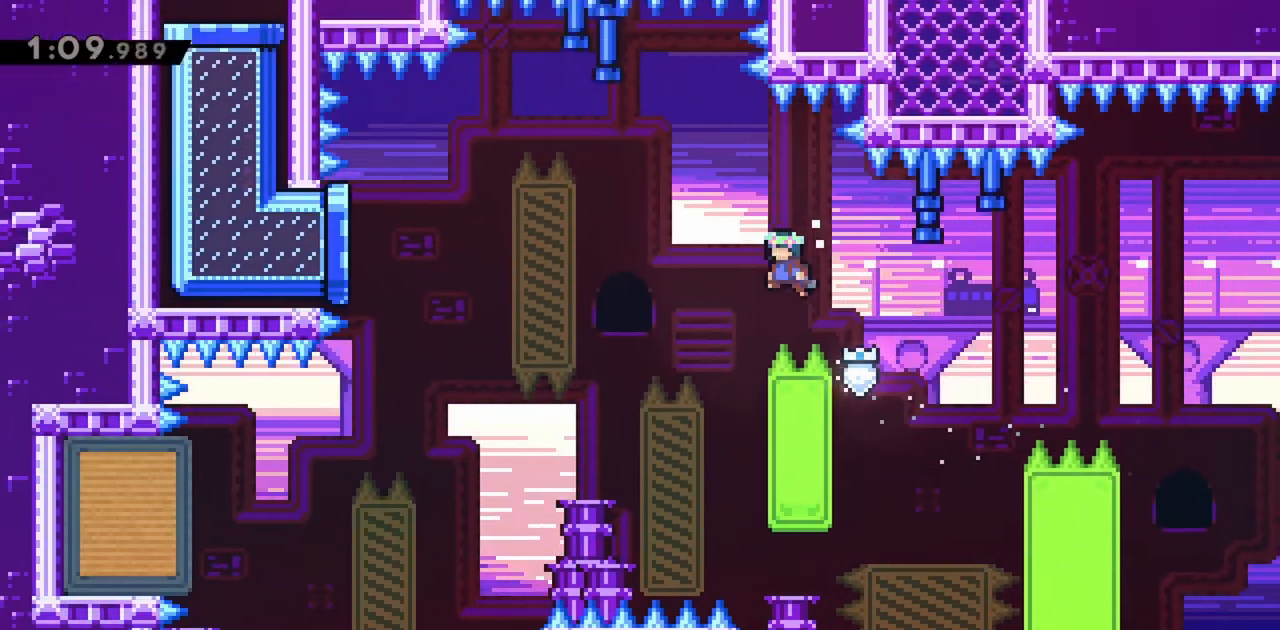
{"keys": ["jump2", "left"], "events": [[117, "grab", "up"], [167, "jump", "up"], [167, "left", "up"], [317, "right", "down"], [450, "jump2", "down"], [500, "left", "down"], [500, "right", "up"]]}
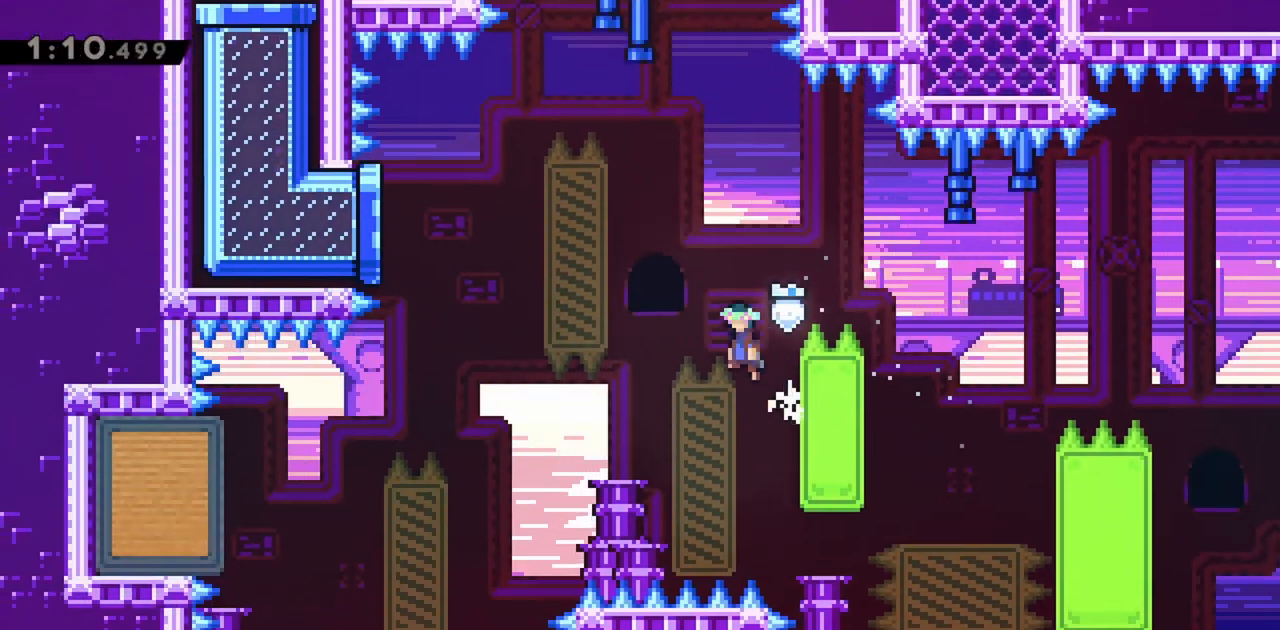
{"keys": ["jump2", "left"], "events": []}
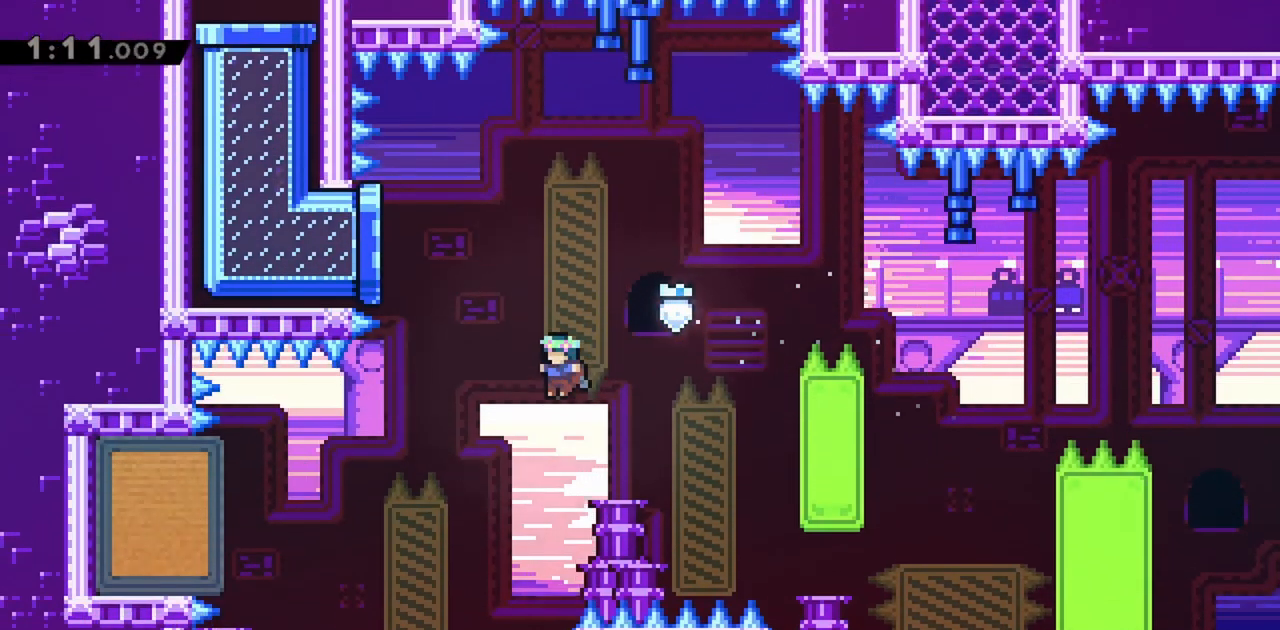
{"keys": ["jump", "left"], "events": [[50, "jump2", "up"], [417, "jump", "down"]]}
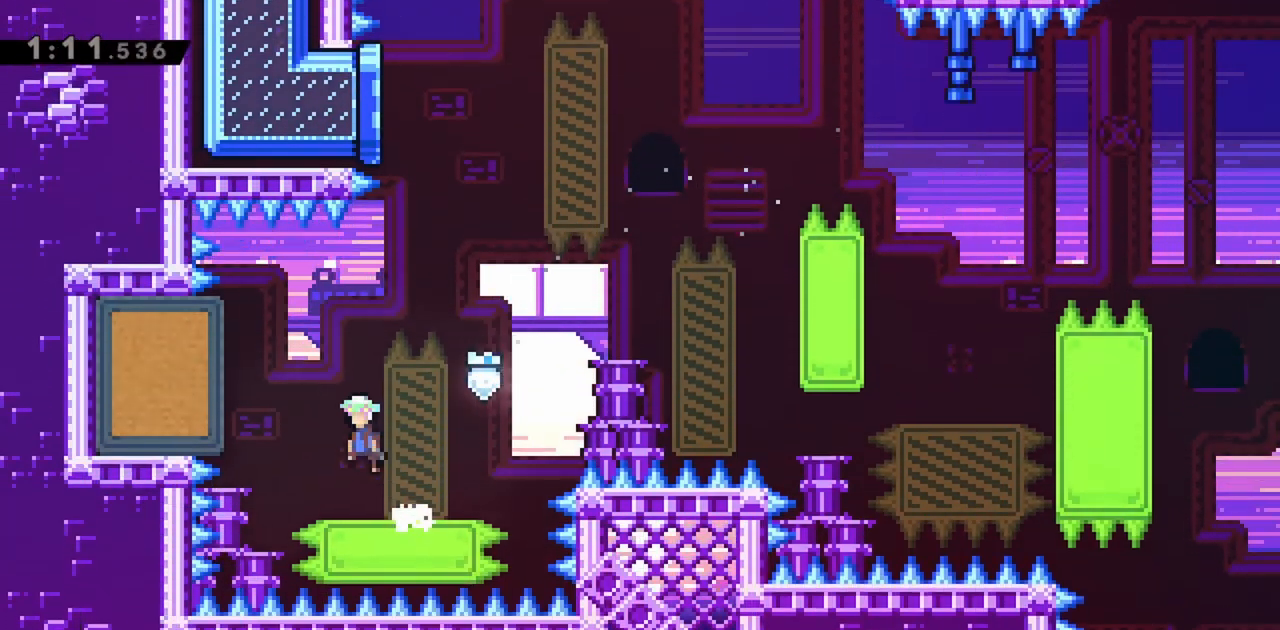
{"keys": ["jump"], "events": [[150, "dash", "down"], [300, "dash", "up"], [334, "left", "up"]]}
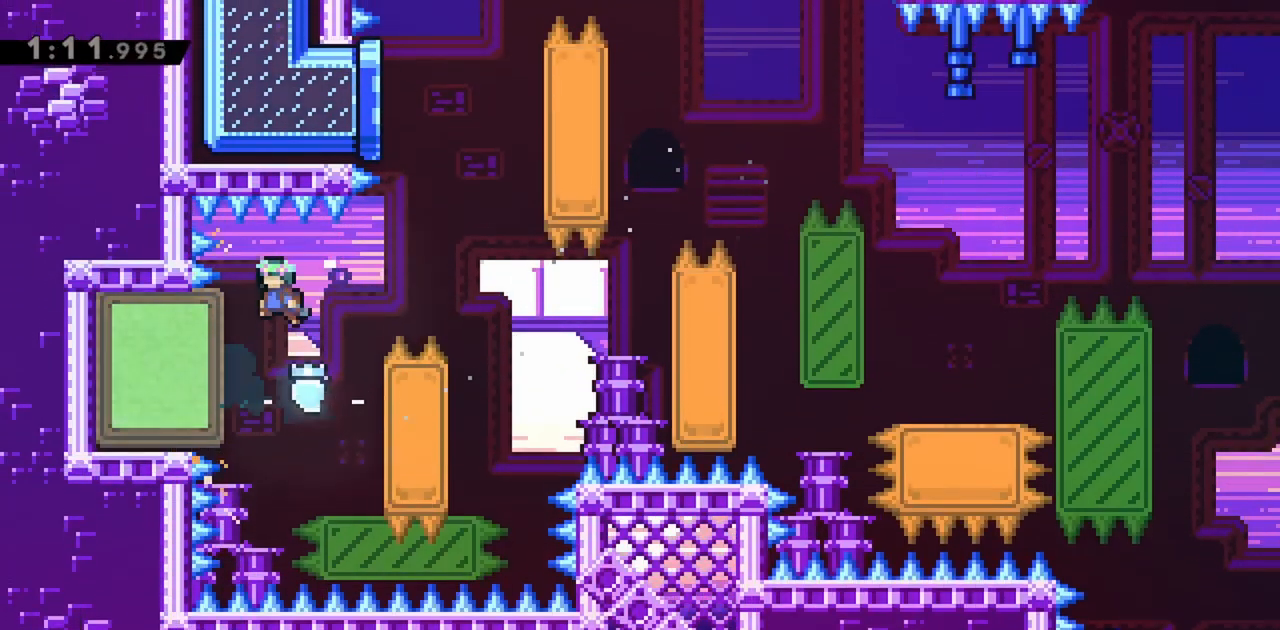
{"keys": ["grab", "right", "up"], "events": [[67, "right", "down"], [217, "grab", "down"], [350, "jump", "up"], [350, "up", "down"]]}
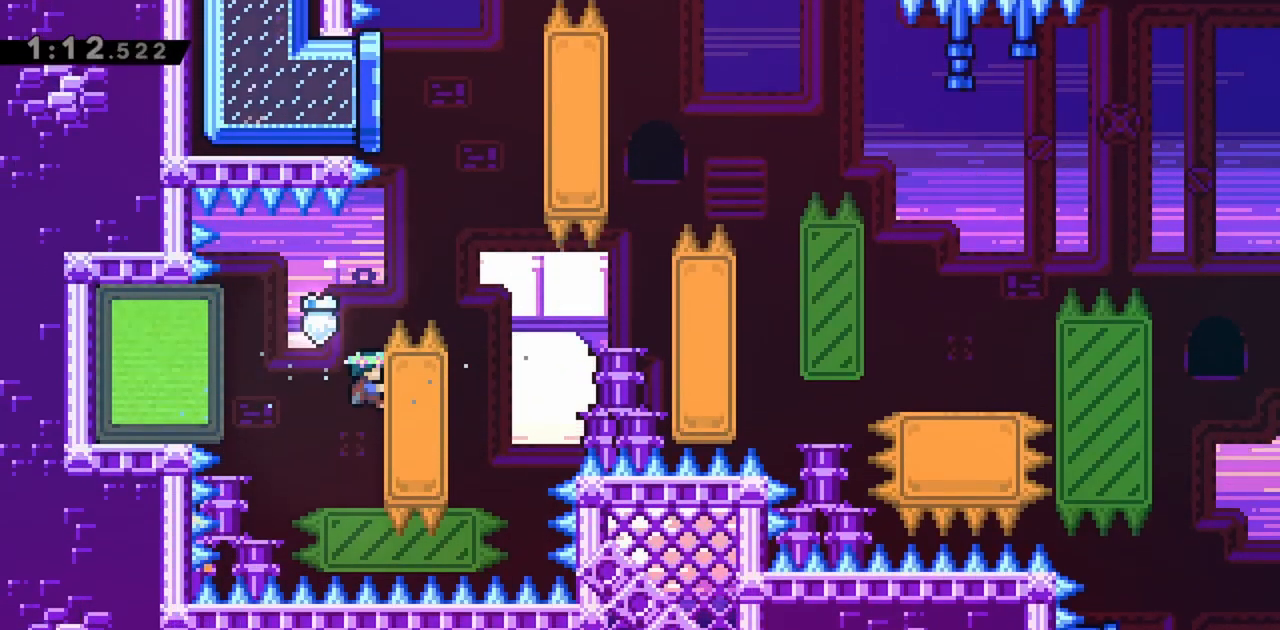
{"keys": ["grab", "jump", "right"], "events": [[267, "jump", "down"], [267, "up", "up"]]}
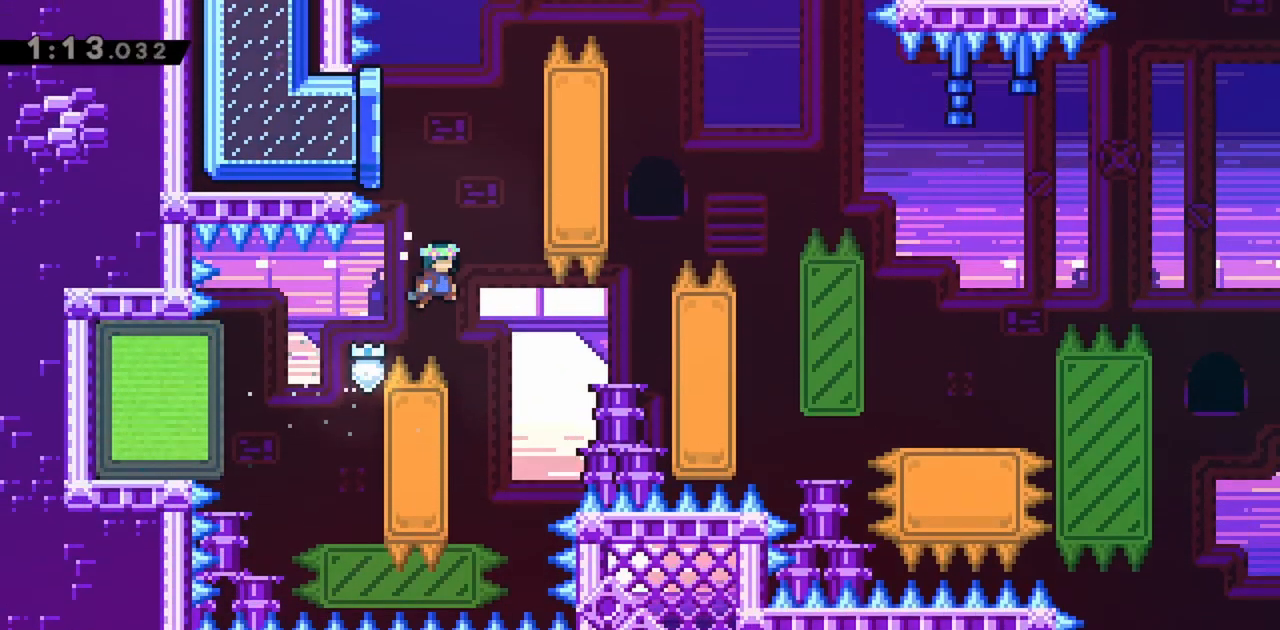
{"keys": ["jump", "right"], "events": [[100, "grab", "up"], [100, "jump", "up"], [100, "right", "up"], [284, "left", "down"], [417, "jump", "down"], [417, "right", "down"], [467, "left", "up"]]}
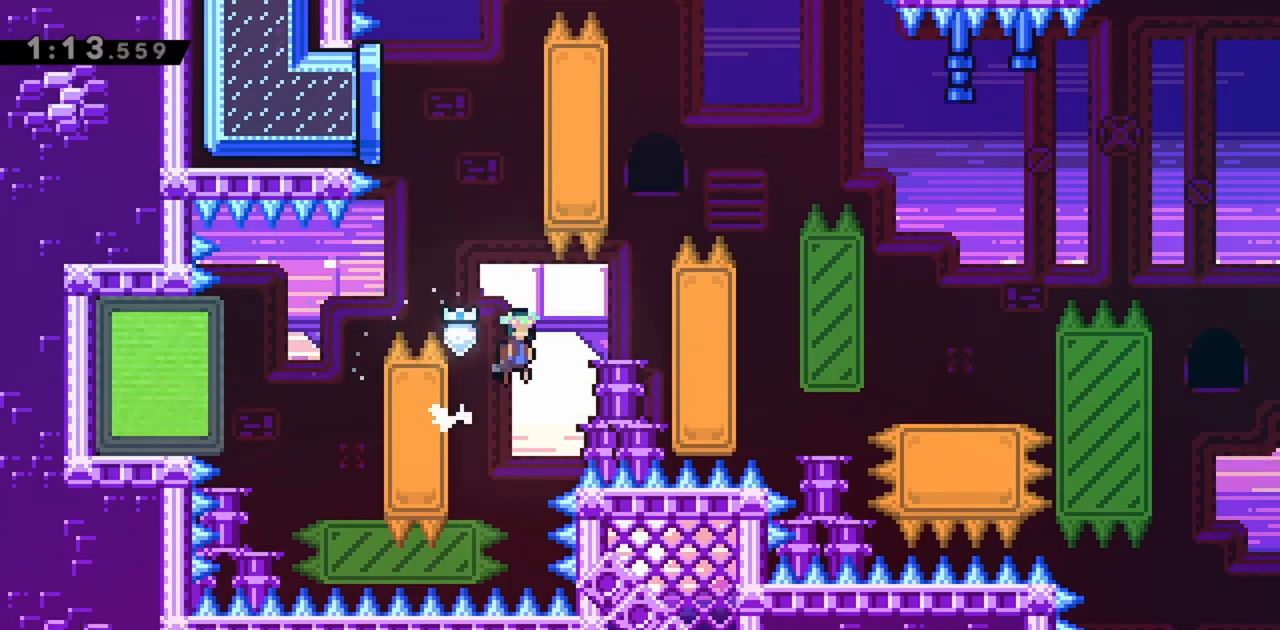
{"keys": ["grab", "right", "up"], "events": [[284, "grab", "down"], [434, "jump", "up"], [434, "up", "down"]]}
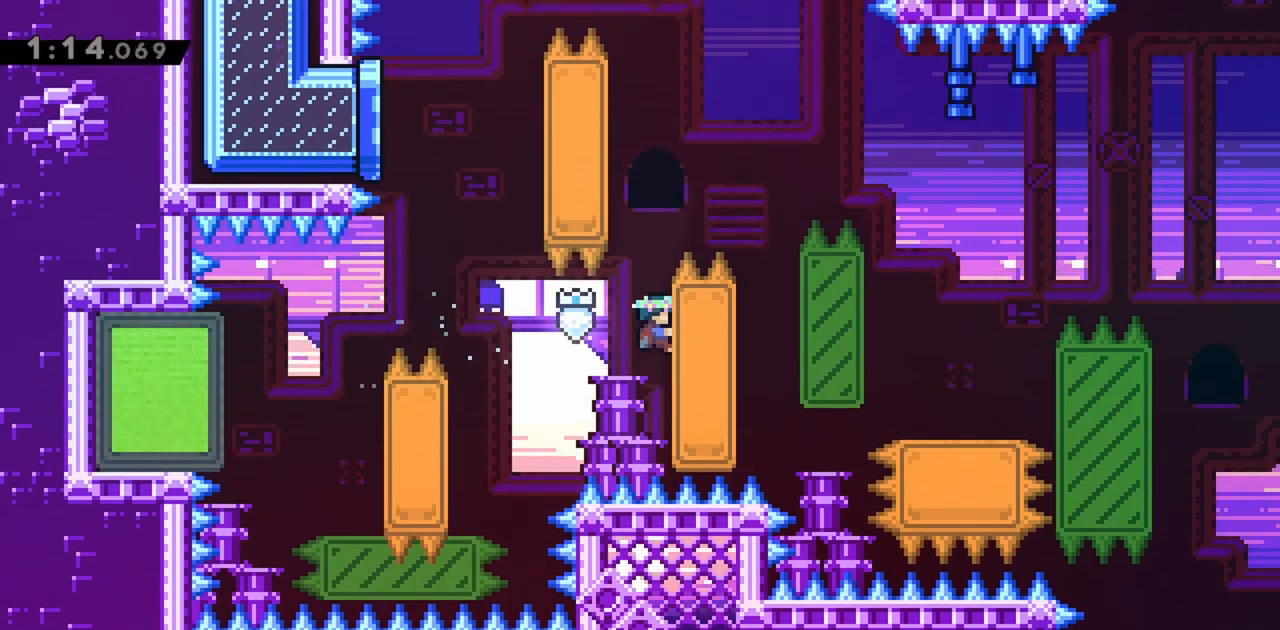
{"keys": ["jump", "left"], "events": [[17, "right", "up"], [300, "jump", "down"], [384, "grab", "up"], [384, "up", "up"], [434, "left", "down"]]}
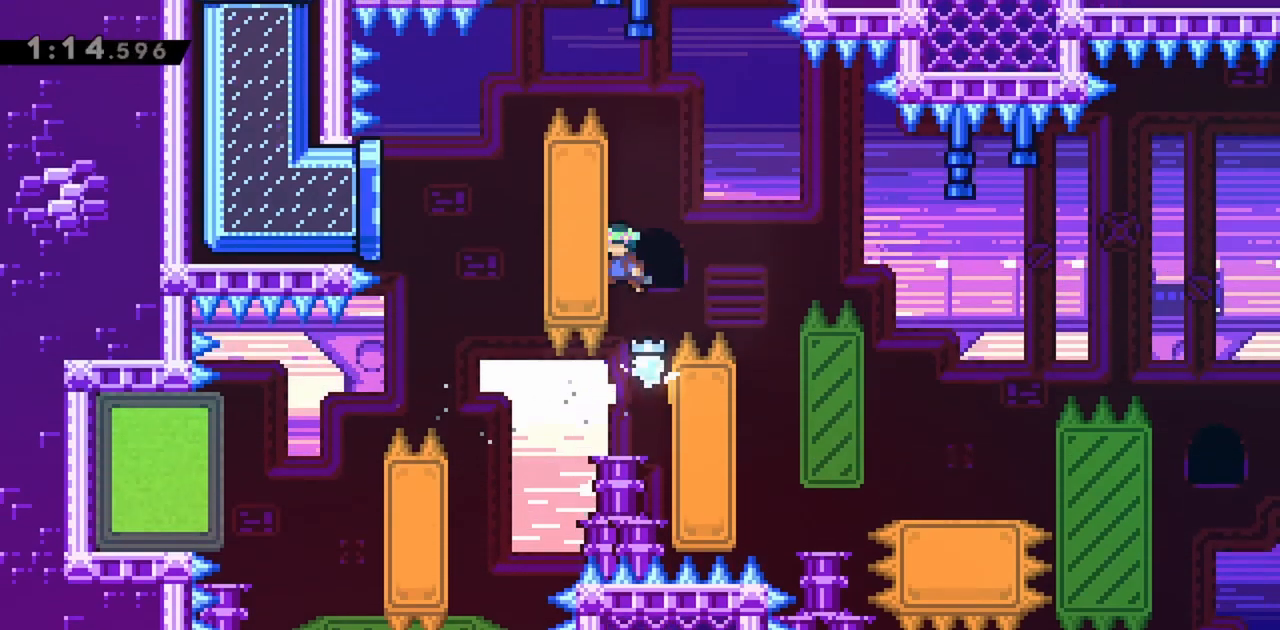
{"keys": ["jump", "jump2", "right"], "events": [[84, "jump2", "down"], [84, "left", "up"], [117, "right", "down"]]}
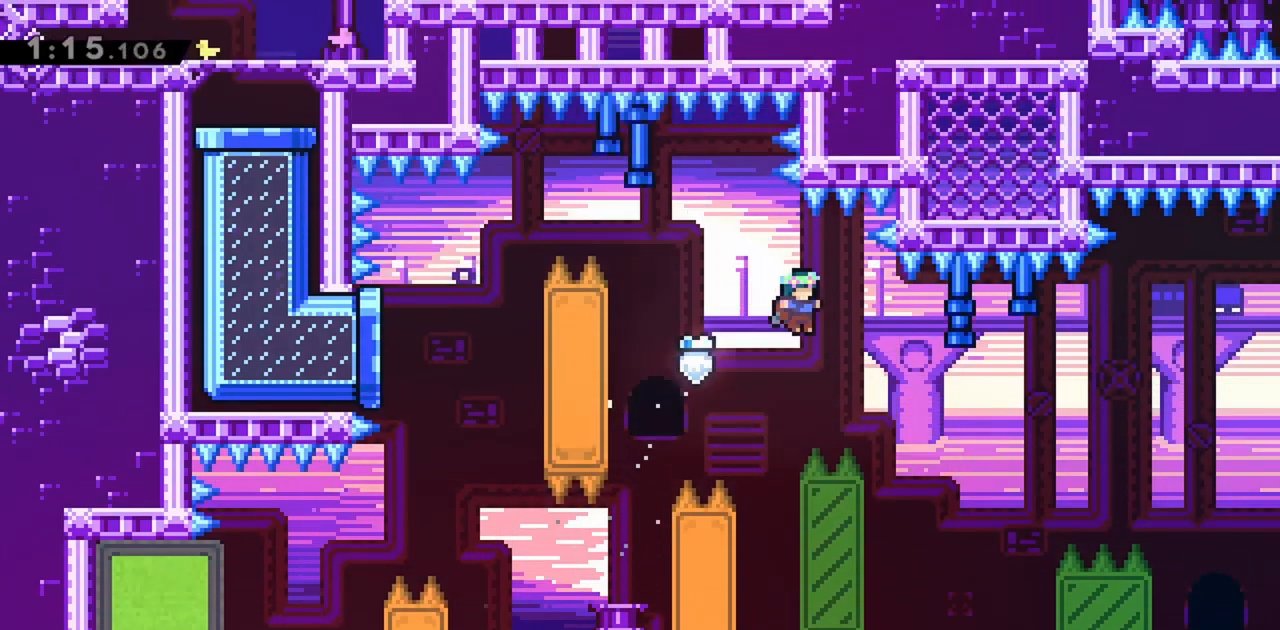
{"keys": ["right"], "events": [[84, "jump2", "up"], [184, "jump", "up"]]}
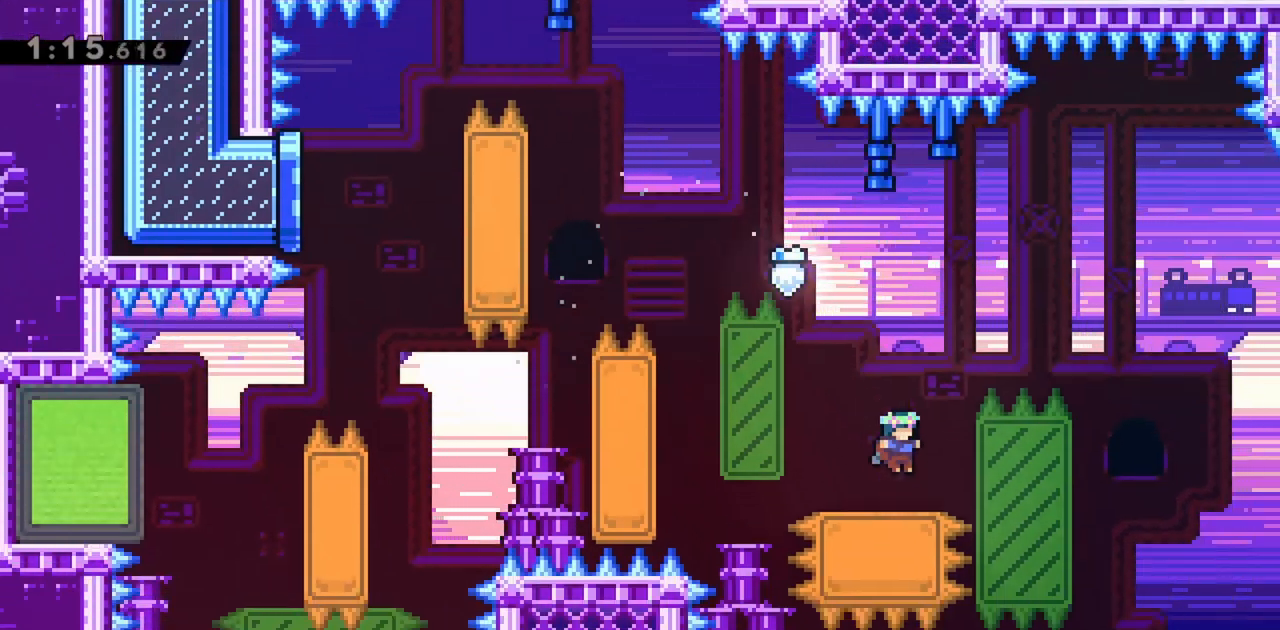
{"keys": ["jump", "left"], "events": [[50, "right", "up"], [134, "dash", "down"], [134, "left", "down"], [284, "dash", "up"], [367, "jump", "down"]]}
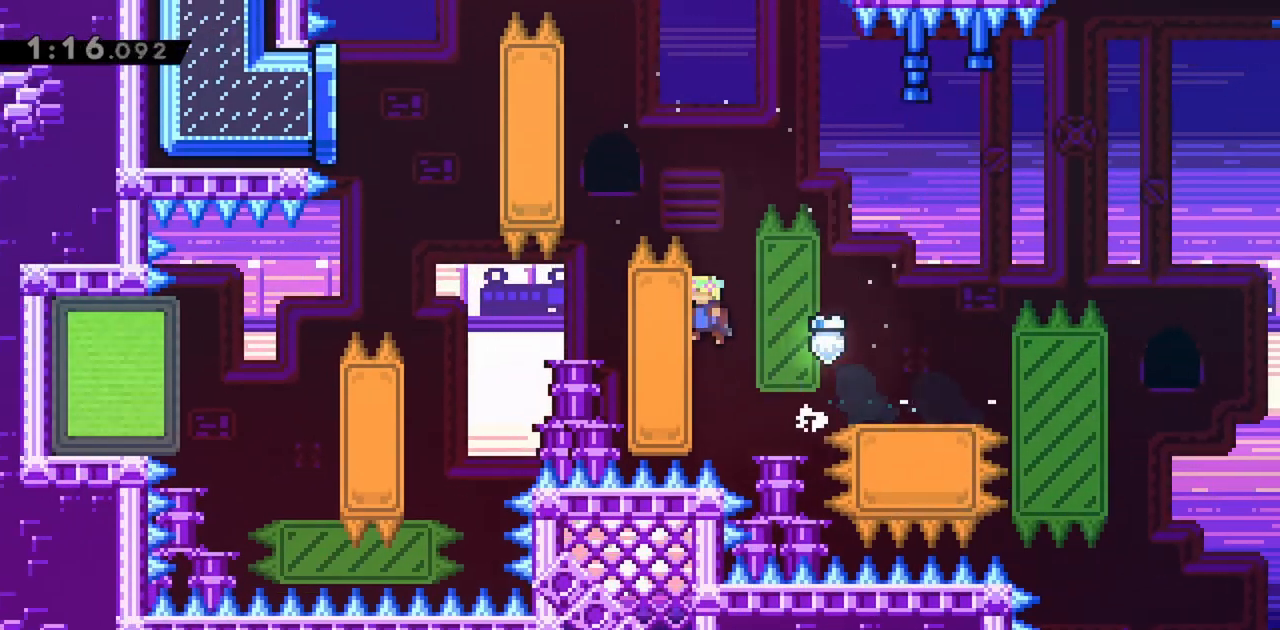
{"keys": ["grab", "jump", "left", "up"], "events": [[50, "grab", "down"], [50, "up", "down"], [184, "jump", "up"], [467, "jump", "down"]]}
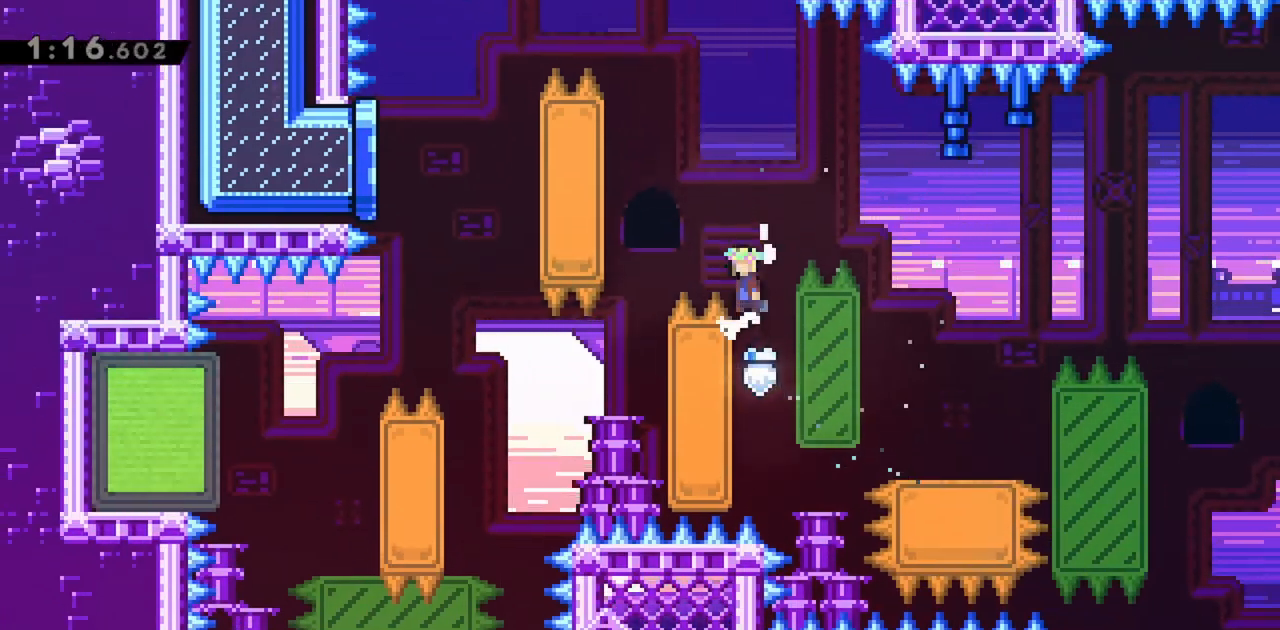
{"keys": ["jump"], "events": [[334, "grab", "up"], [334, "jump", "up"], [334, "left", "up"], [334, "up", "up"], [434, "jump", "down"]]}
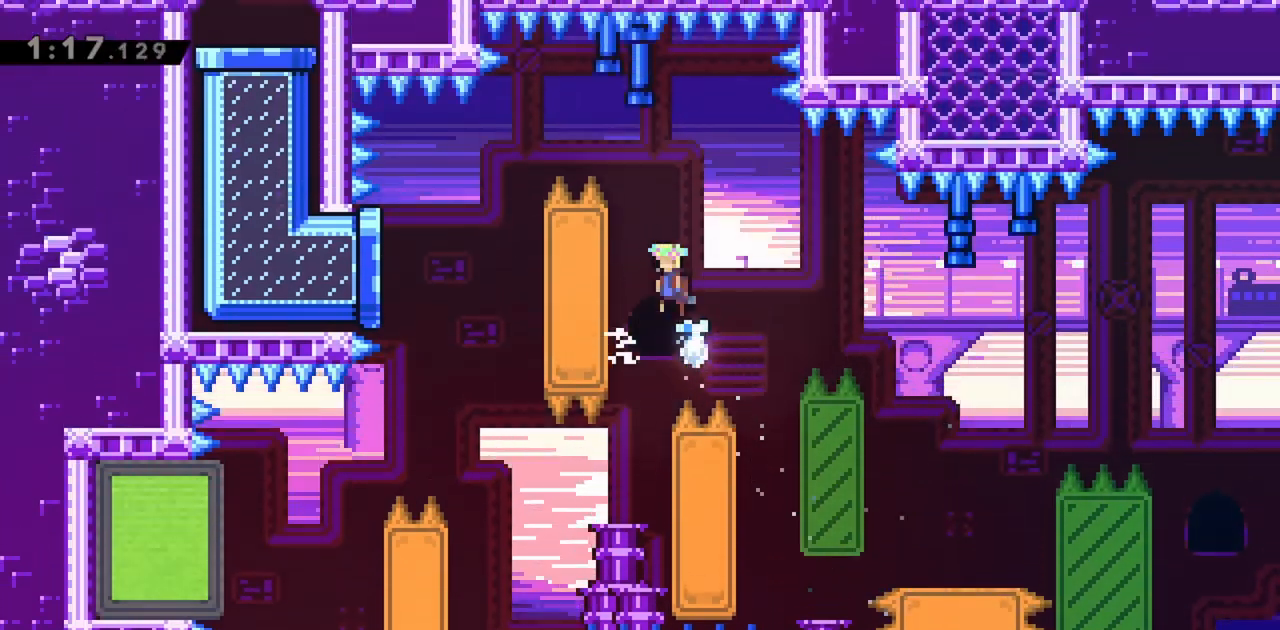
{"keys": ["grab", "left", "up"], "events": [[67, "left", "down"], [167, "grab", "down"], [167, "up", "down"], [350, "jump", "up"]]}
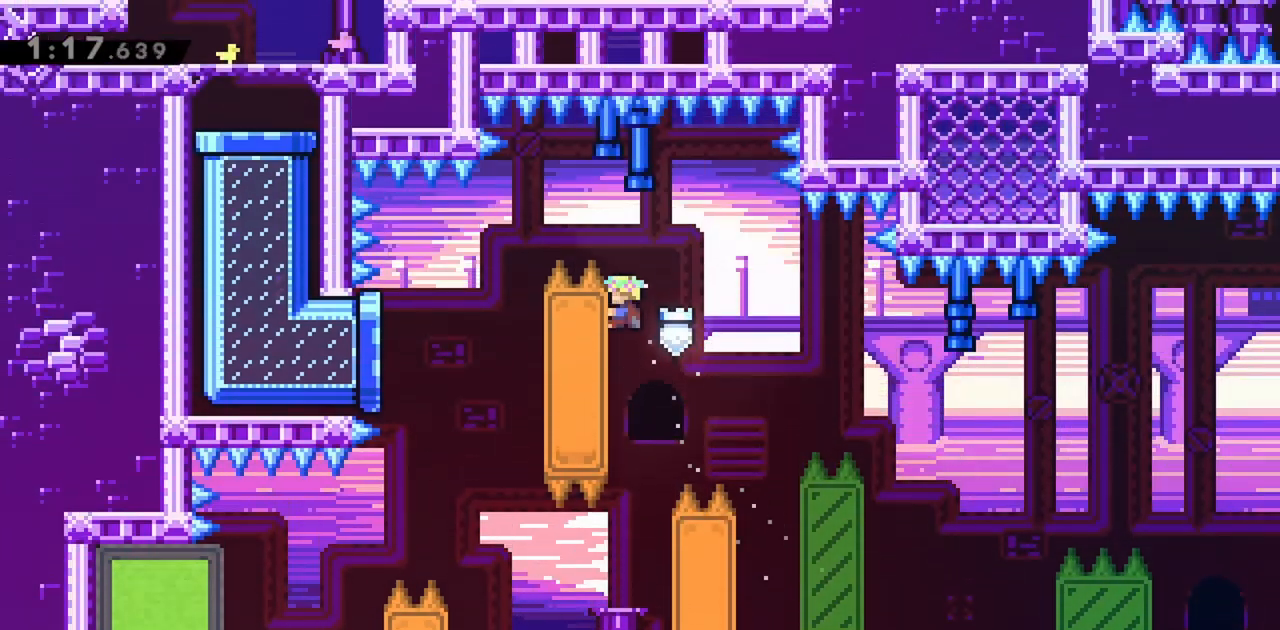
{"keys": ["grab", "jump", "left"], "events": [[84, "jump", "down"], [134, "up", "up"]]}
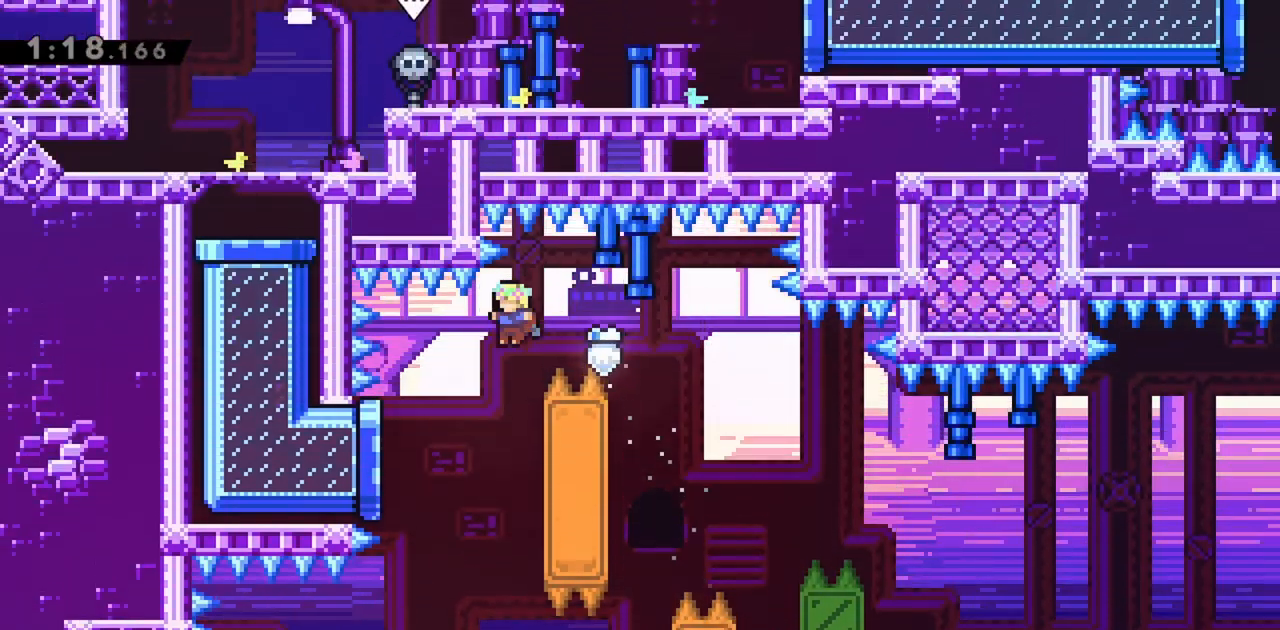
{"keys": ["grab", "left"], "events": [[50, "left", "up"], [134, "left", "down"], [267, "dash", "down"], [467, "dash", "up"], [467, "jump", "up"]]}
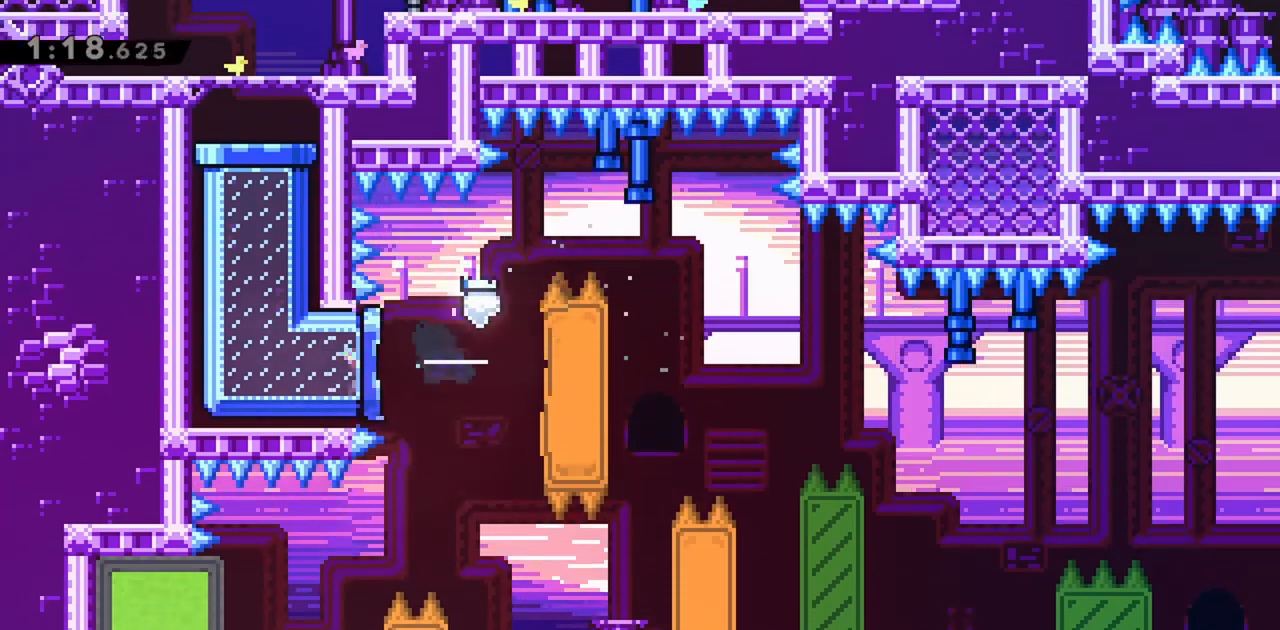
{"keys": ["left"], "events": [[50, "grab", "up"]]}
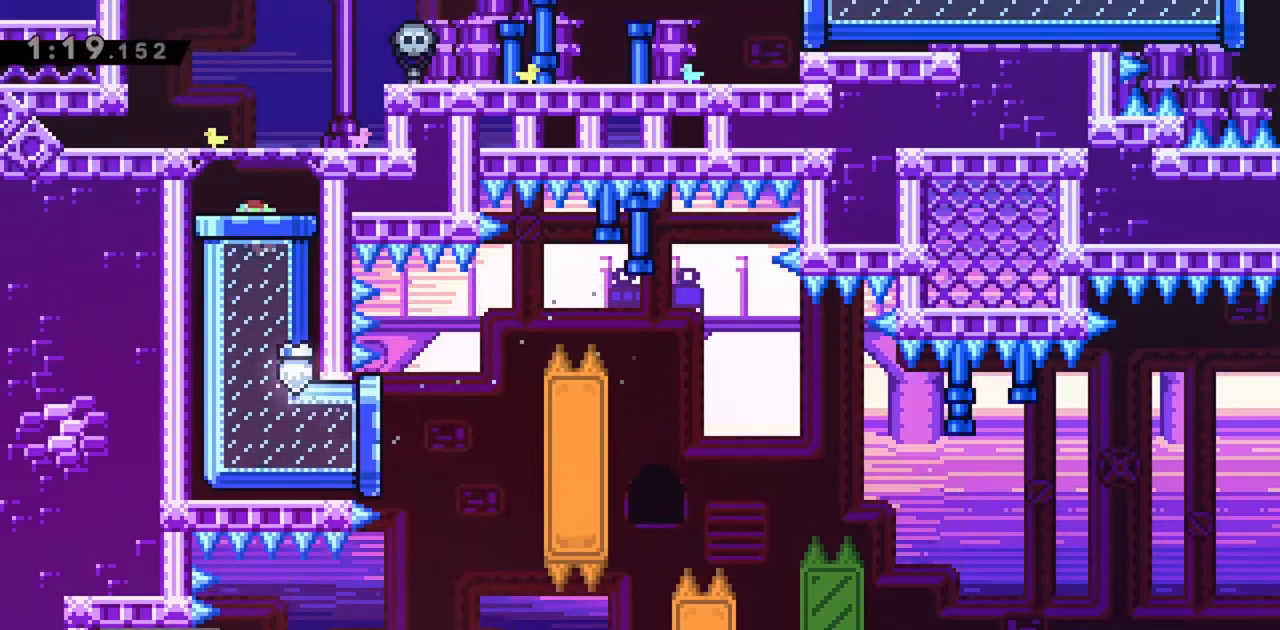
{"keys": ["demo", "left"], "events": [[200, "dash", "down"], [300, "dash", "up"], [484, "demo", "down"]]}
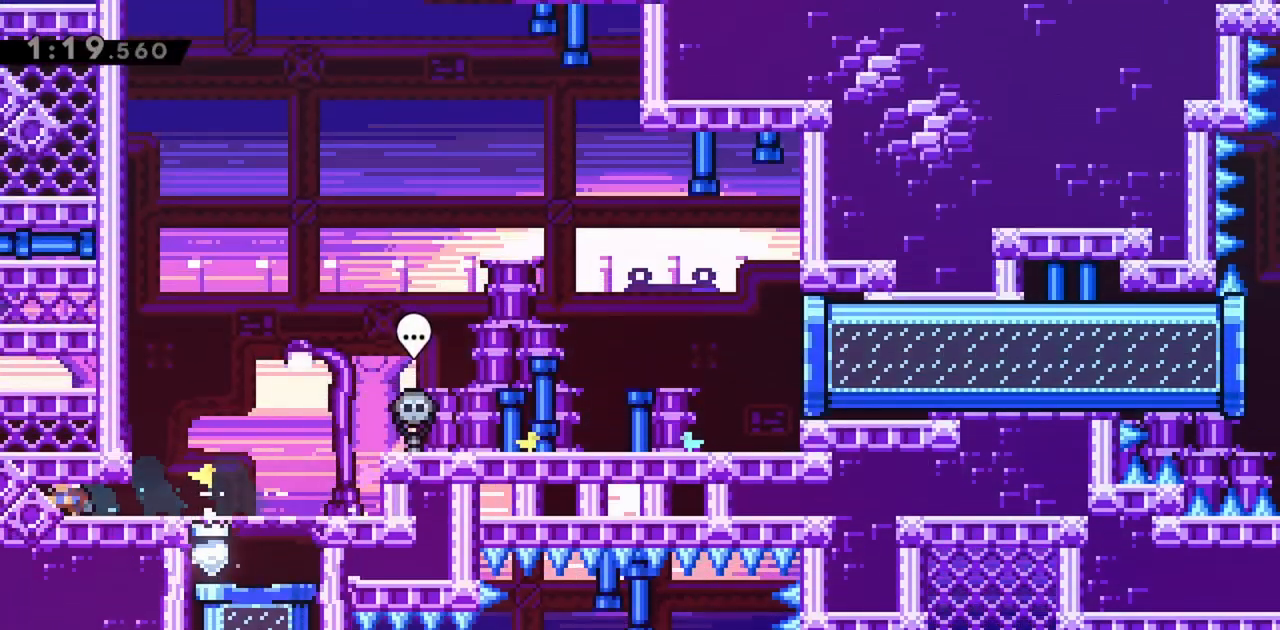
{"keys": ["left"], "events": [[17, "jump", "down"], [67, "demo", "up"], [117, "jump", "up"]]}
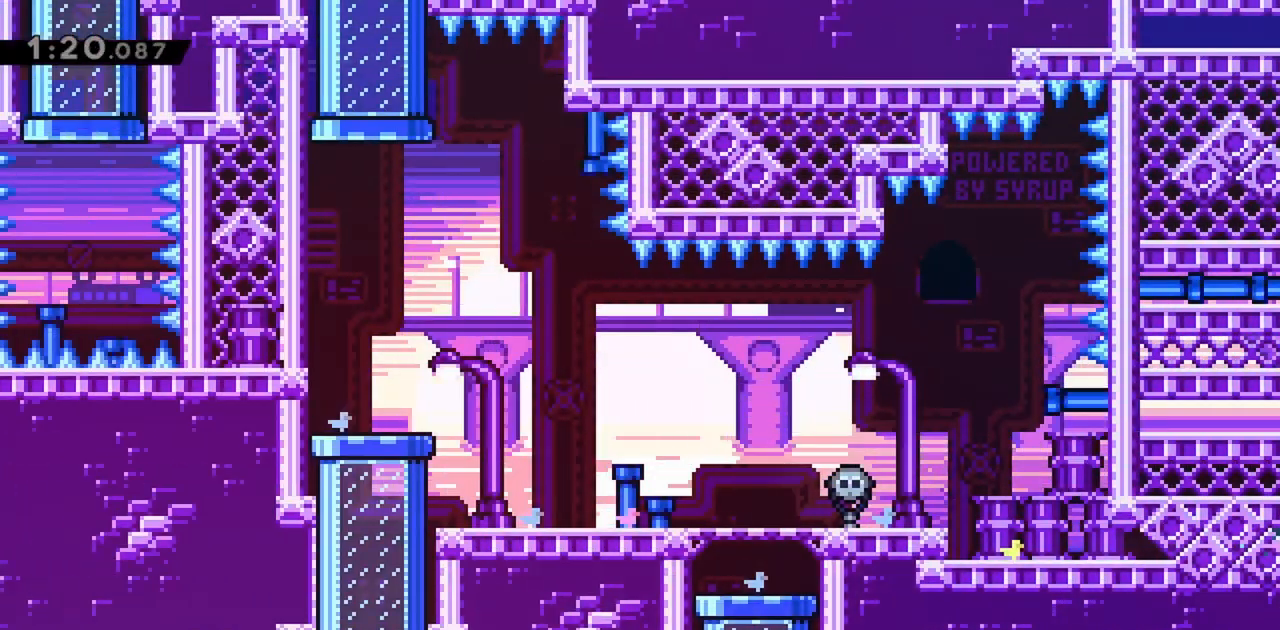
{"keys": ["jump", "left"], "events": [[267, "jump", "down"], [350, "jump", "up"], [400, "jump", "down"]]}
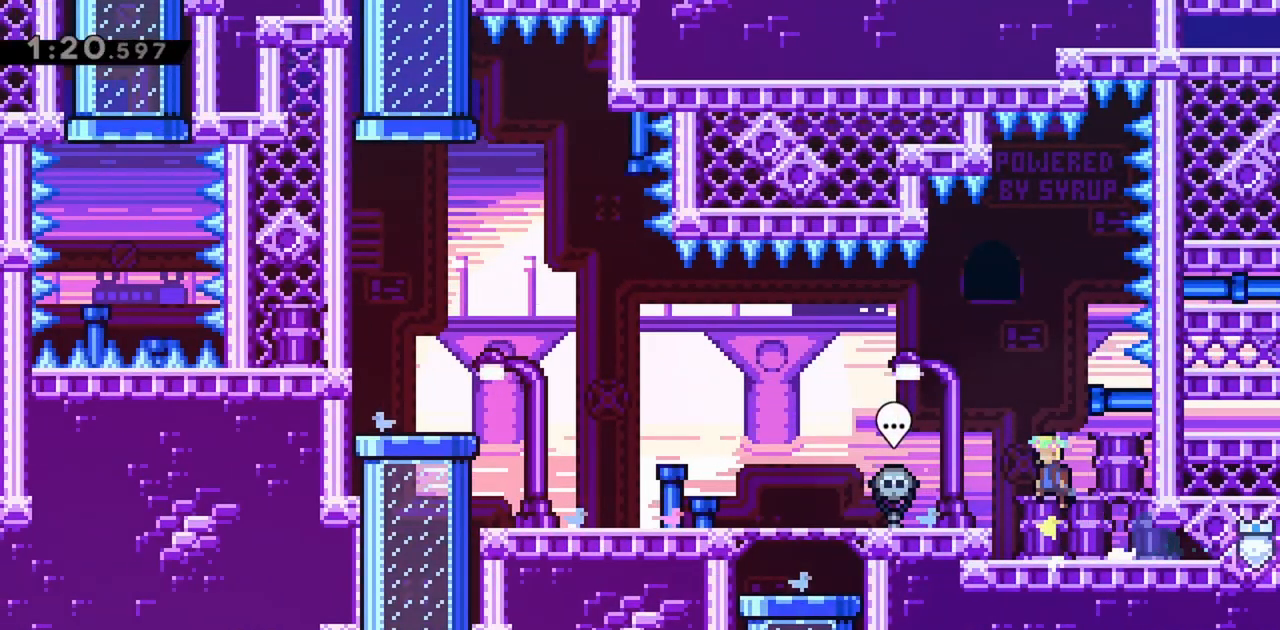
{"keys": ["left"], "events": [[84, "jump", "up"], [417, "demo", "down"], [417, "jump", "down"], [467, "demo", "up"], [500, "jump", "up"]]}
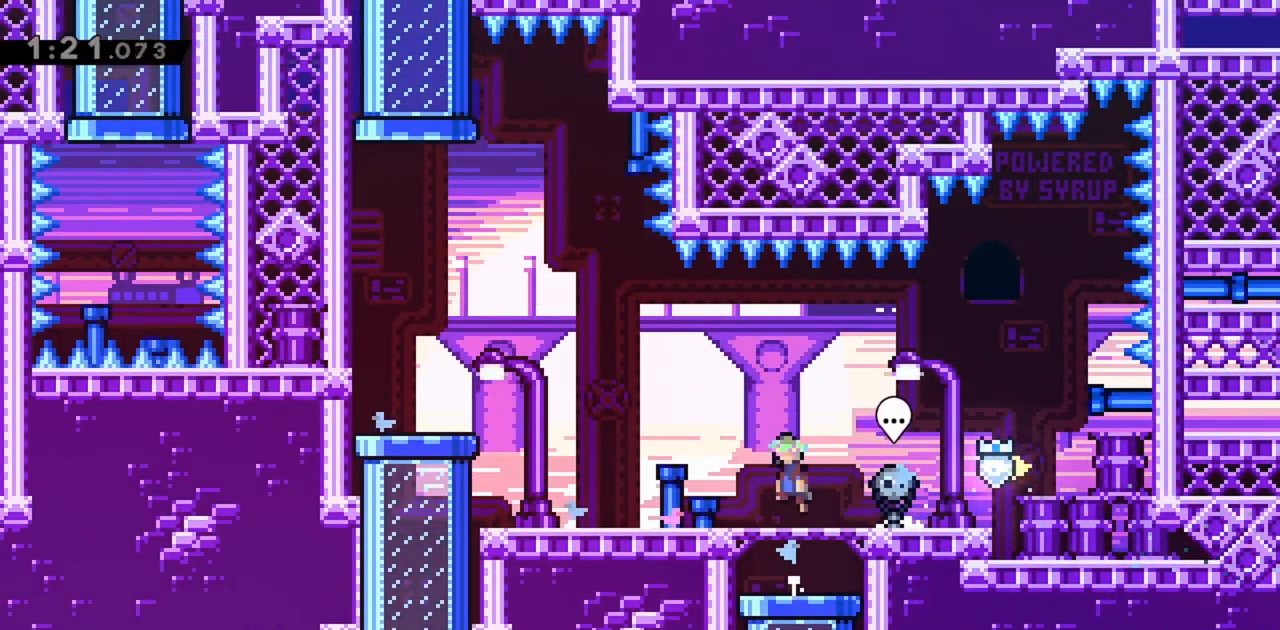
{"keys": ["grab", "jump2", "left"], "events": [[100, "jump", "down"], [234, "grab", "down"], [384, "jump2", "down"], [467, "jump", "up"]]}
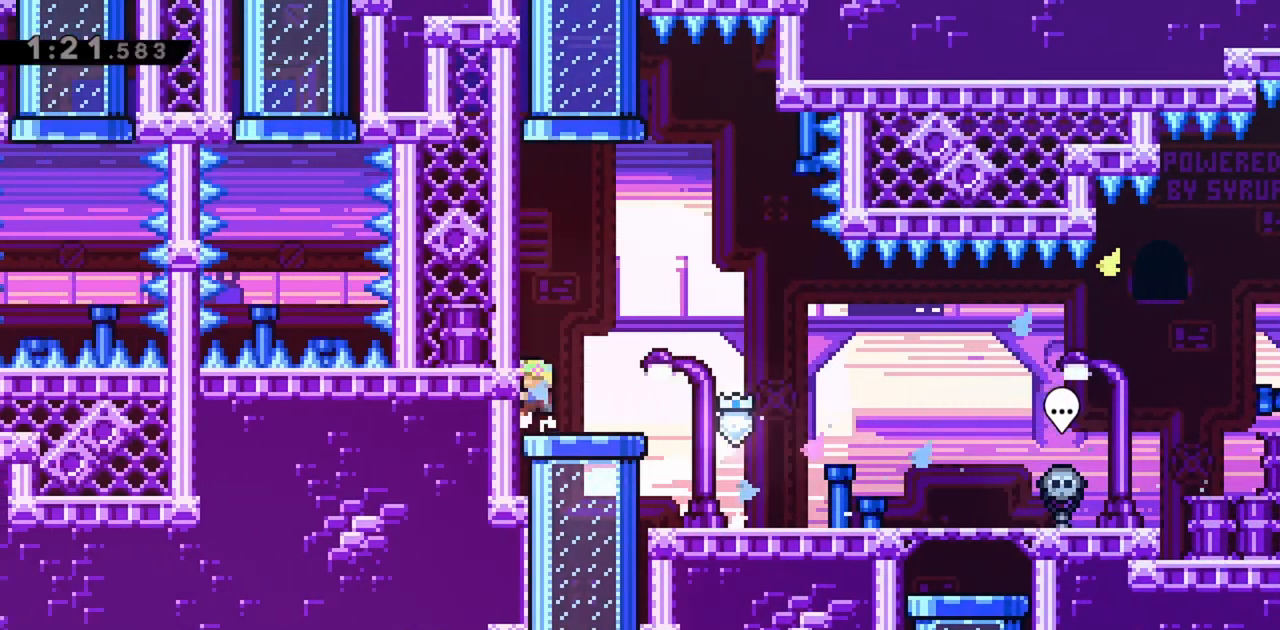
{"keys": ["dash", "down"], "events": [[17, "grab", "up"], [17, "jump2", "up"], [67, "left", "up"], [250, "right", "down"], [334, "right", "up"], [384, "dash", "down"], [384, "down", "down"]]}
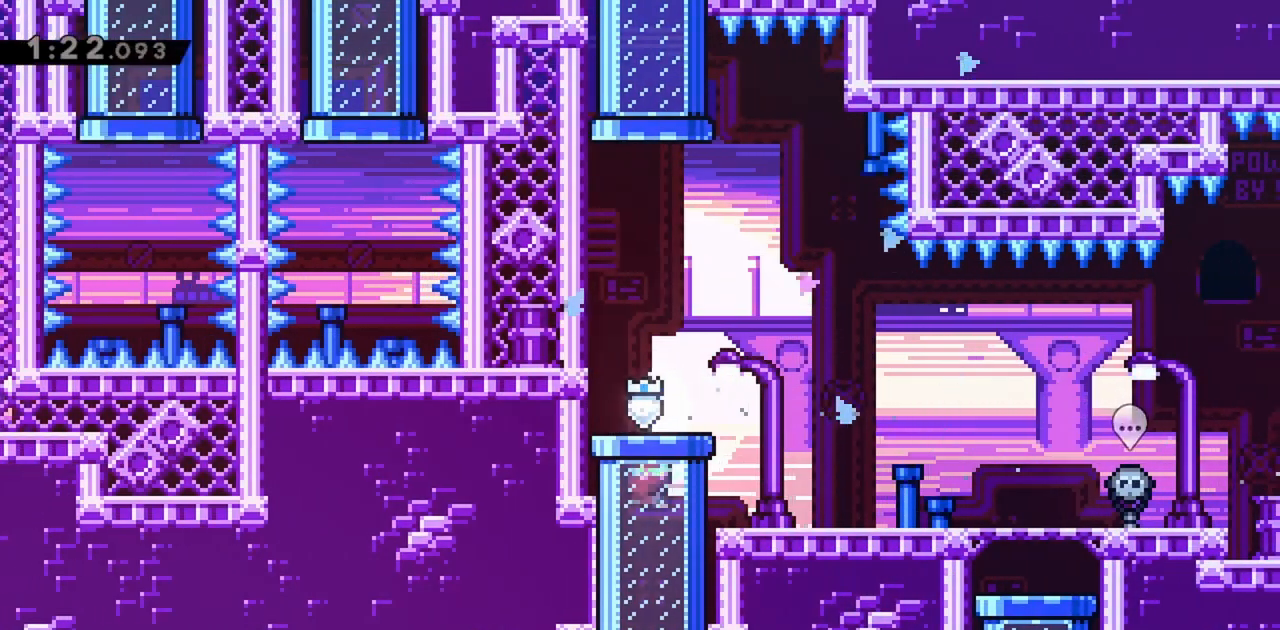
{"keys": [], "events": [[17, "dash", "up"], [167, "down", "up"]]}
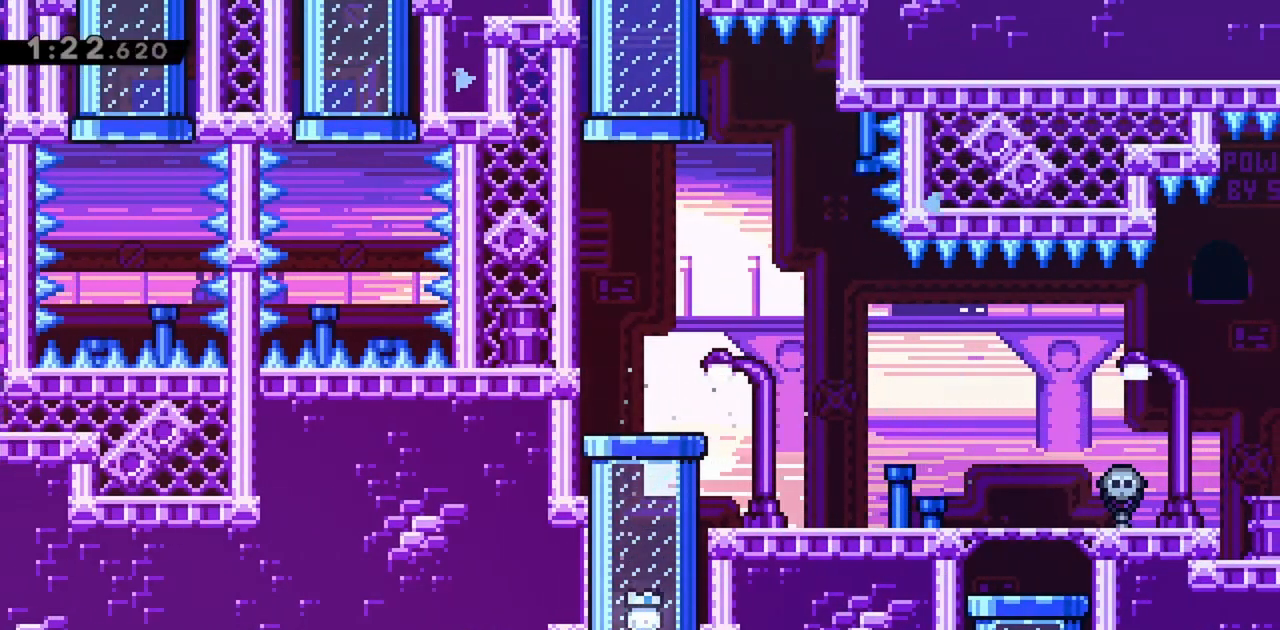
{"keys": [], "events": []}
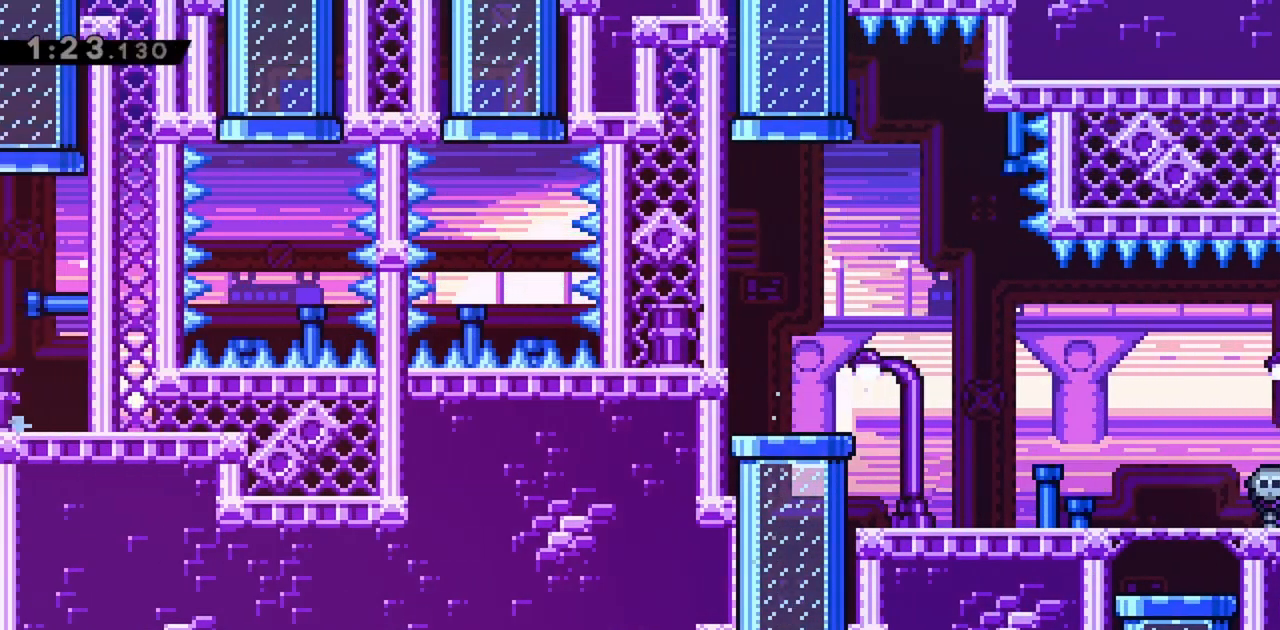
{"keys": ["right"], "events": [[217, "right", "down"]]}